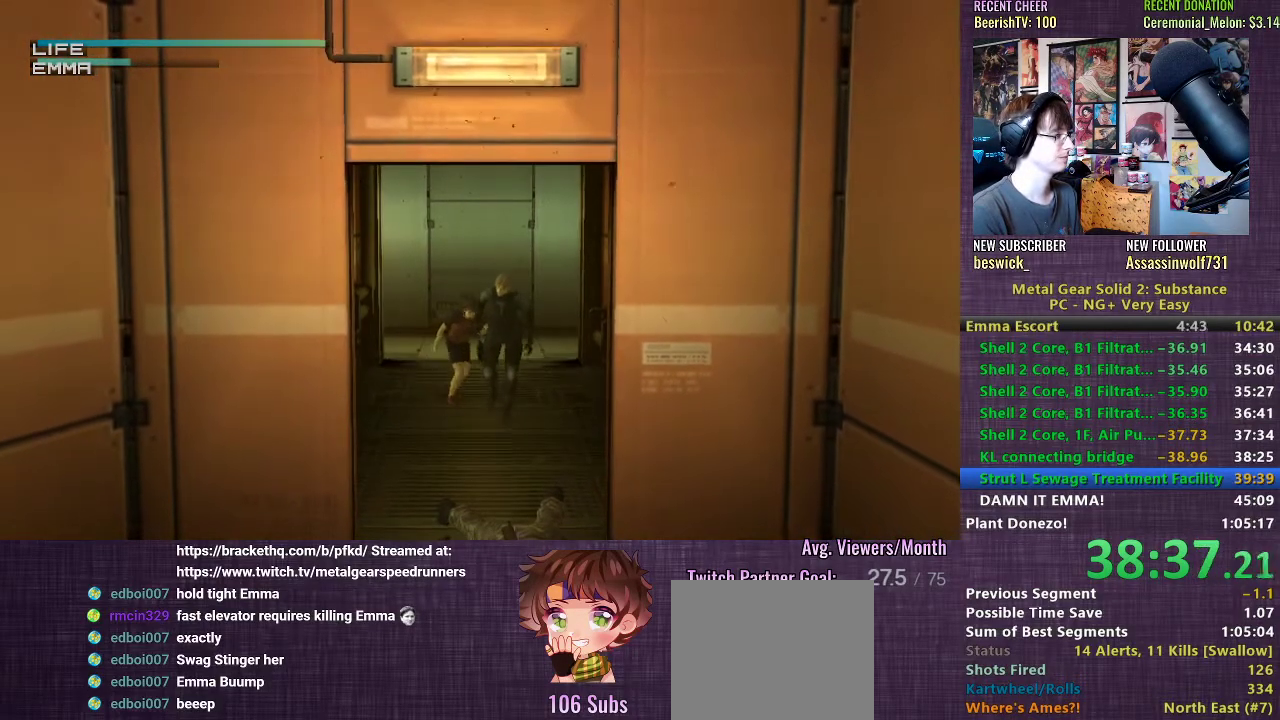
Gameplay with a controller (PlayStation layout); each line is a JSON object with the inputs held at the frame after it. "events" lists button and stick changes between this image and that frame as [ms after this image, input, new state], when the widget could be followed in between. Not read: L3.
{"buttons": ["TRIANGLE"], "left_stick": "down", "right_stick": "center", "events": []}
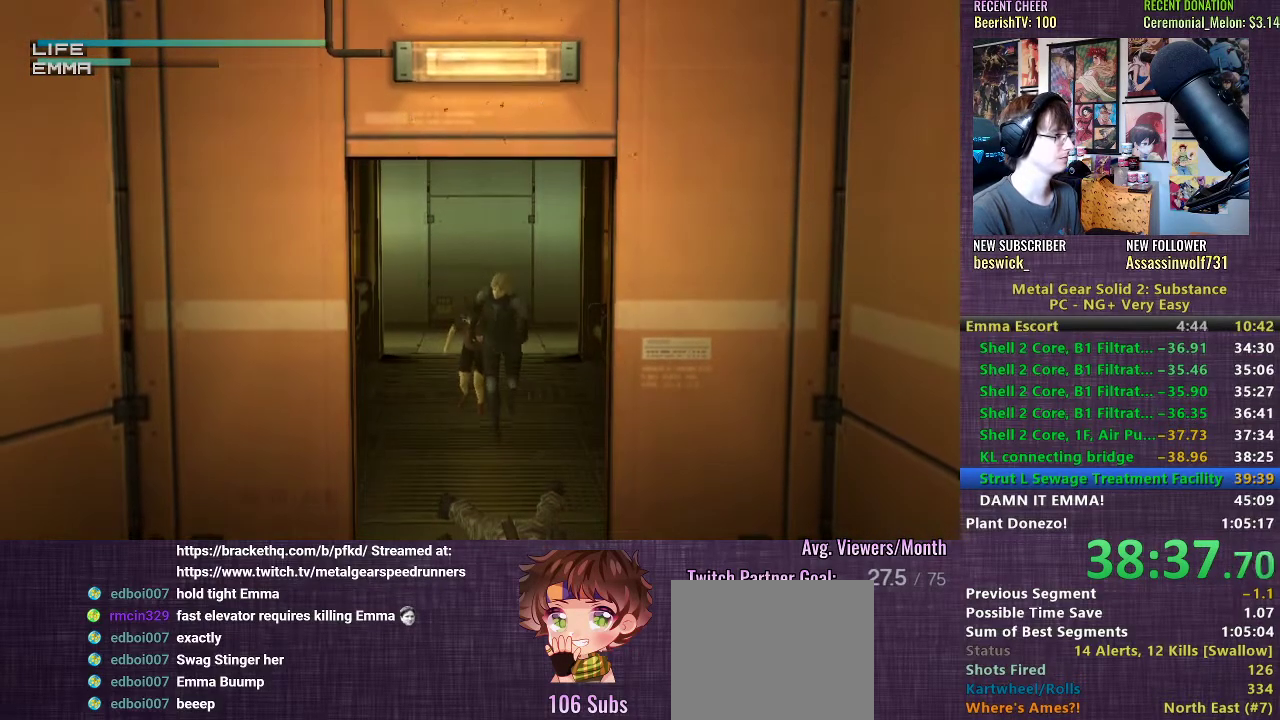
{"buttons": ["TRIANGLE"], "left_stick": "down", "right_stick": "center", "events": []}
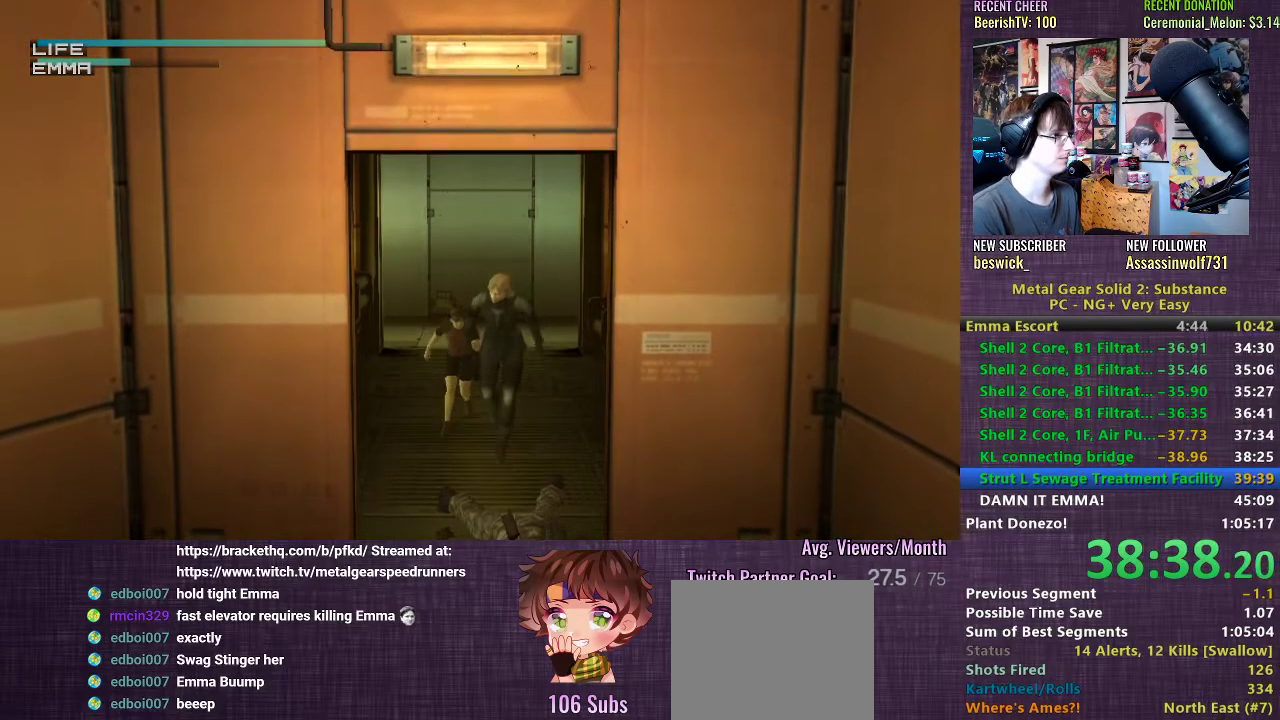
{"buttons": ["TRIANGLE"], "left_stick": "down", "right_stick": "center", "events": []}
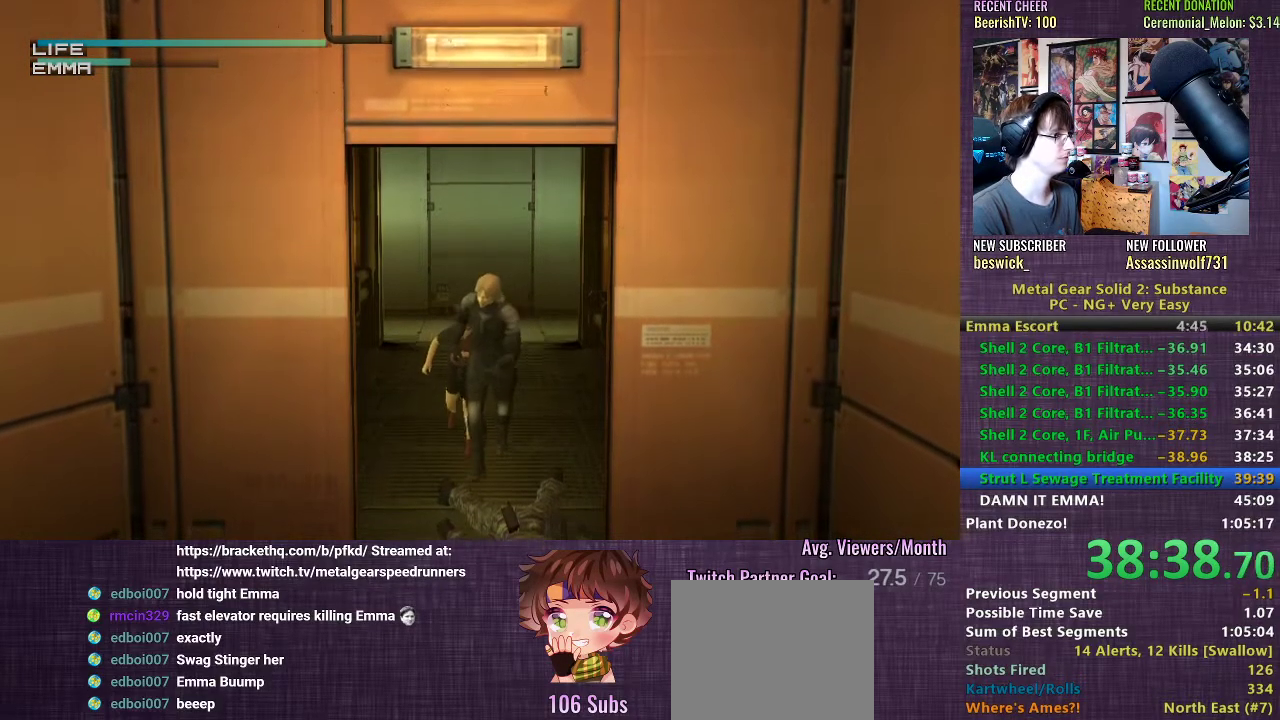
{"buttons": ["TRIANGLE"], "left_stick": "down", "right_stick": "center", "events": []}
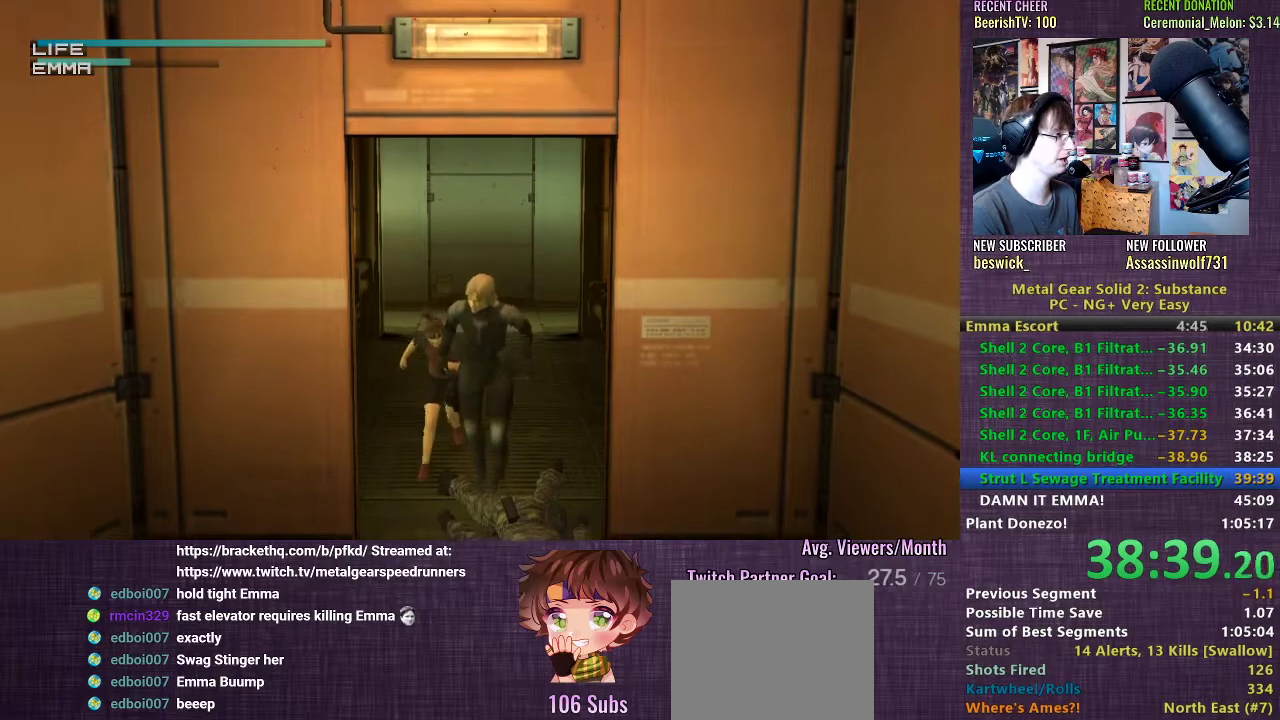
{"buttons": ["TRIANGLE"], "left_stick": "down-left", "right_stick": "center", "events": [[417, "left_stick", "down-left"]]}
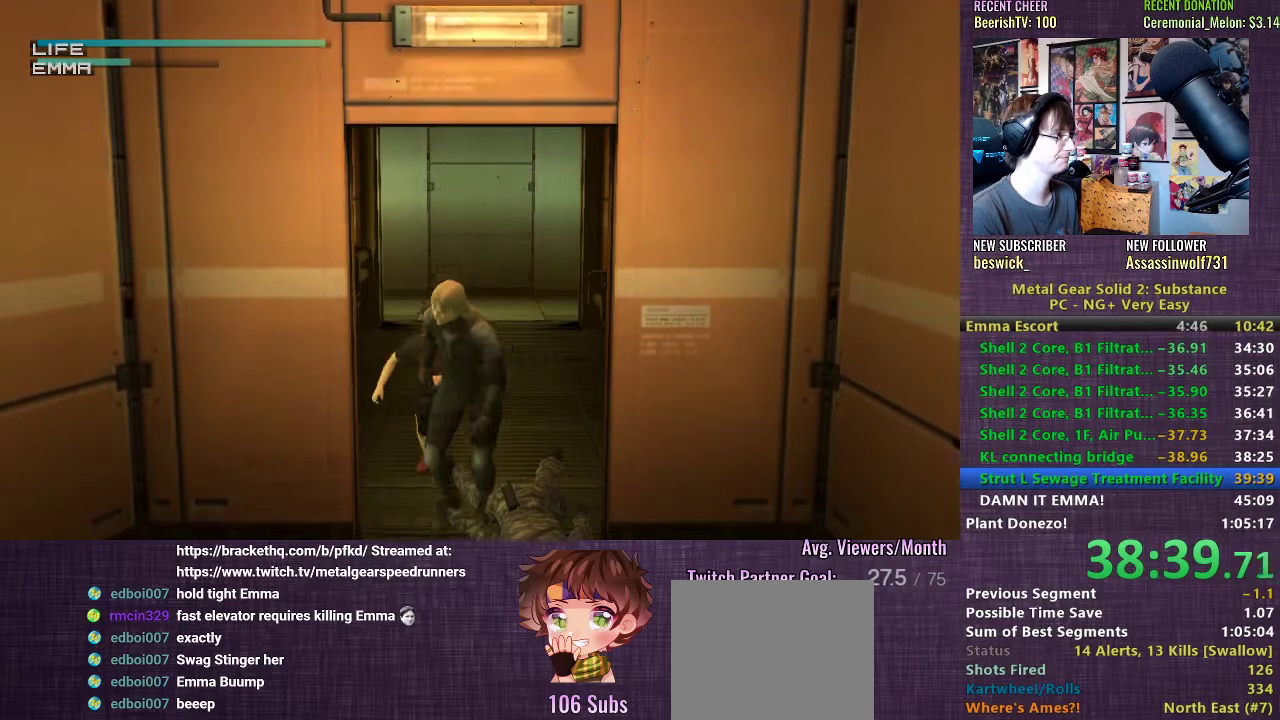
{"buttons": ["TRIANGLE"], "left_stick": "down-left", "right_stick": "center", "events": []}
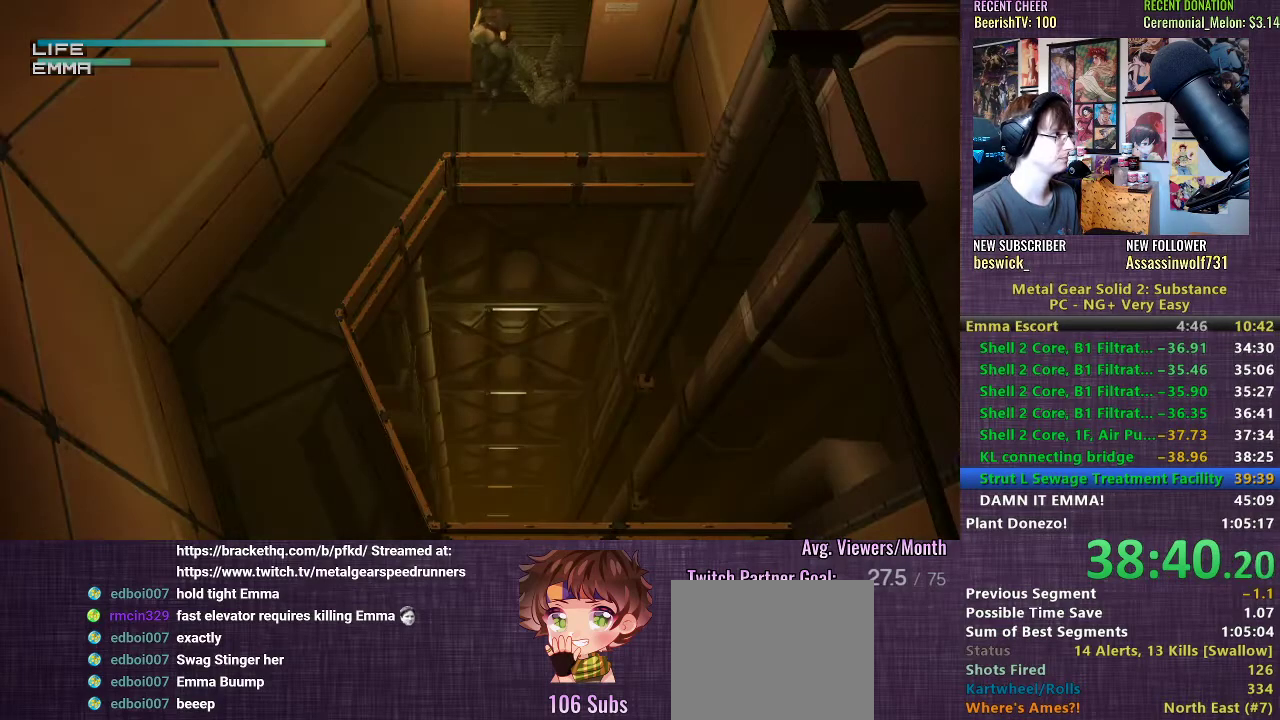
{"buttons": ["TRIANGLE"], "left_stick": "down-left", "right_stick": "center", "events": []}
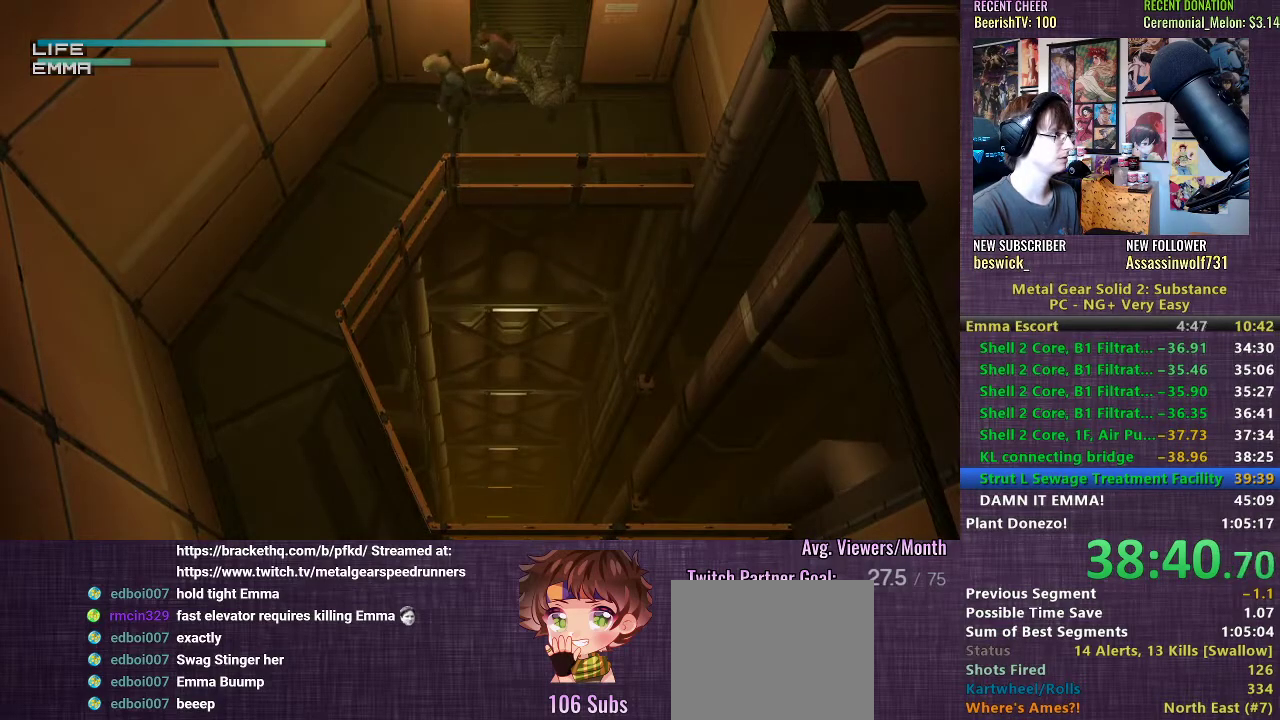
{"buttons": ["TRIANGLE"], "left_stick": "down-left", "right_stick": "center", "events": []}
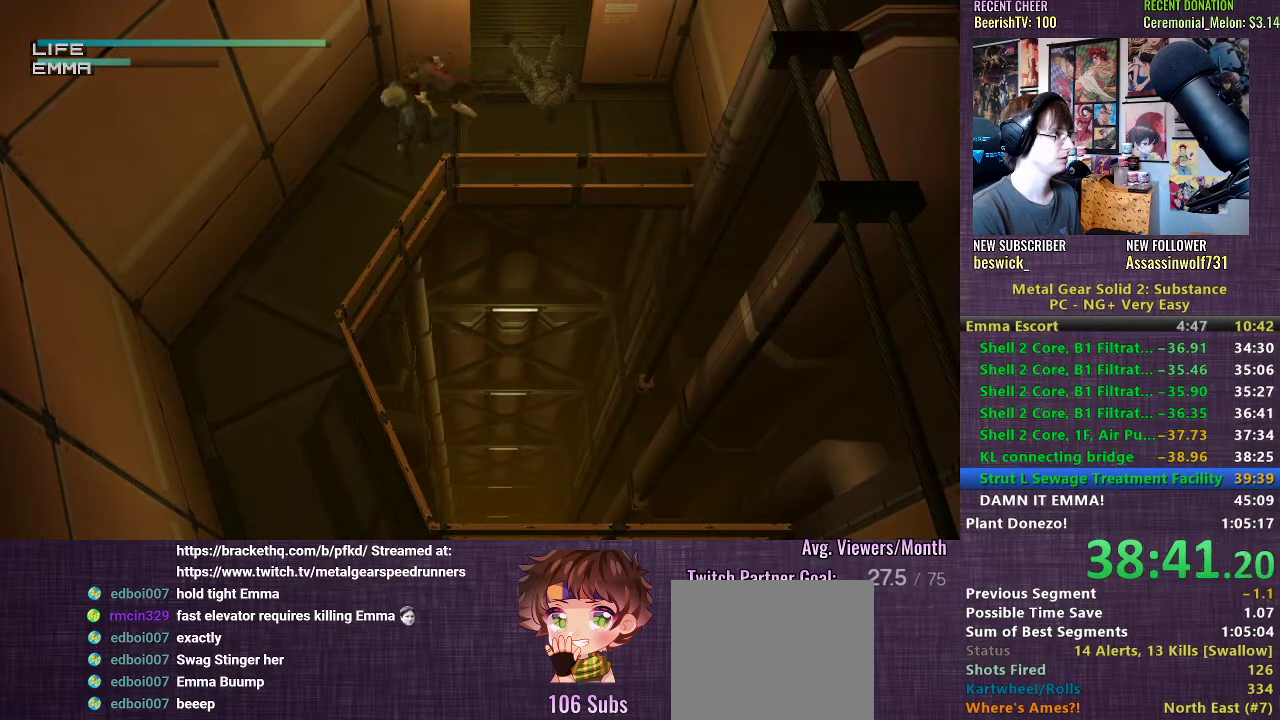
{"buttons": ["TRIANGLE"], "left_stick": "down", "right_stick": "center", "events": [[367, "left_stick", "down"]]}
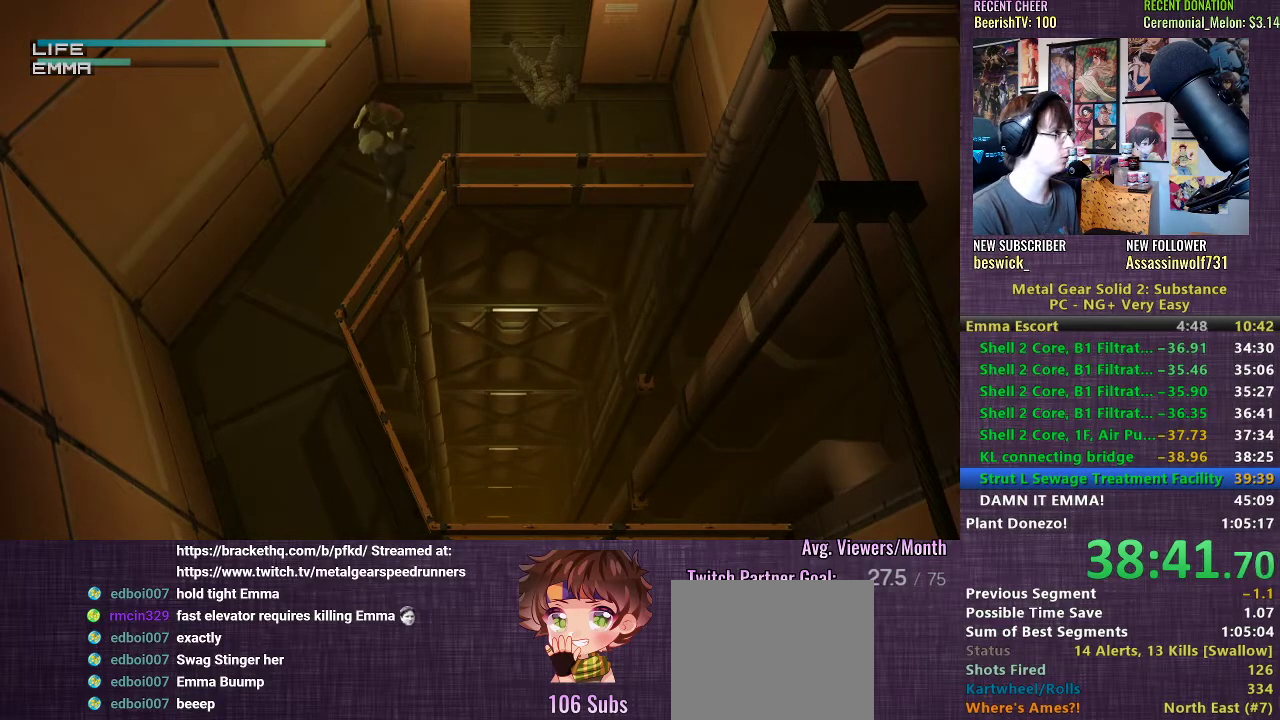
{"buttons": ["TRIANGLE"], "left_stick": "down", "right_stick": "center", "events": []}
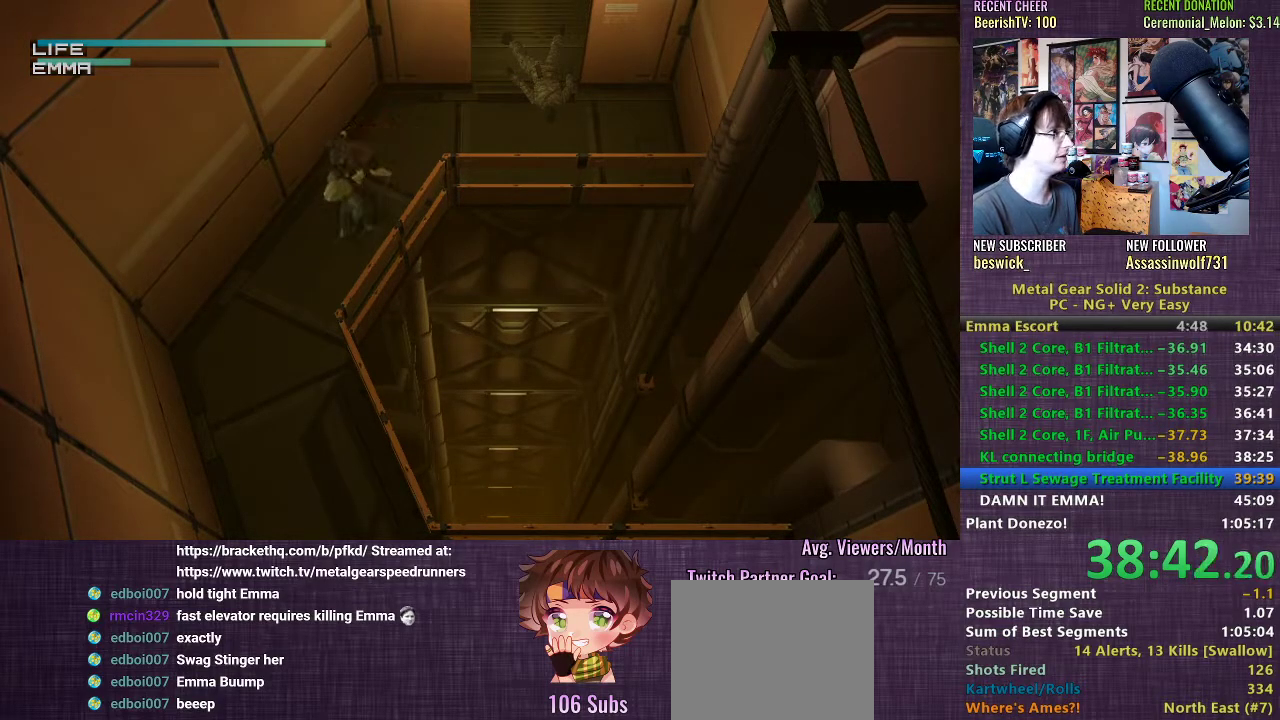
{"buttons": ["TRIANGLE"], "left_stick": "down", "right_stick": "center", "events": []}
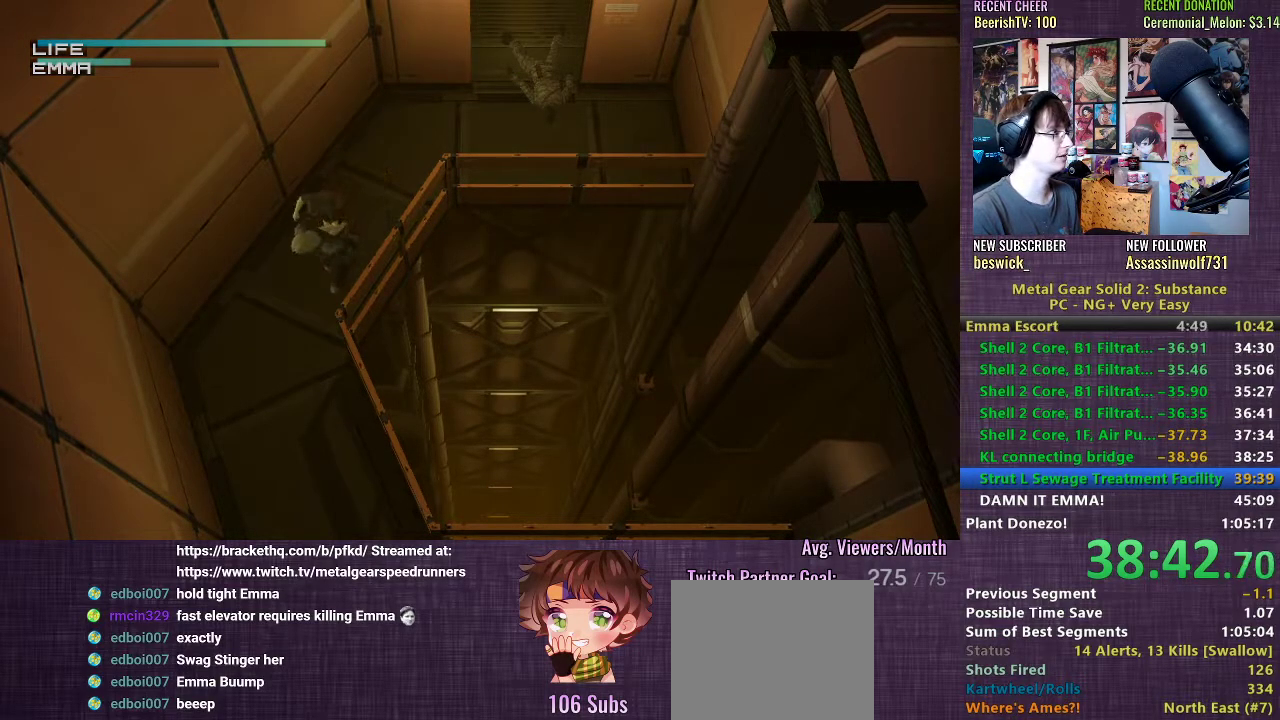
{"buttons": ["TRIANGLE"], "left_stick": "down", "right_stick": "center", "events": []}
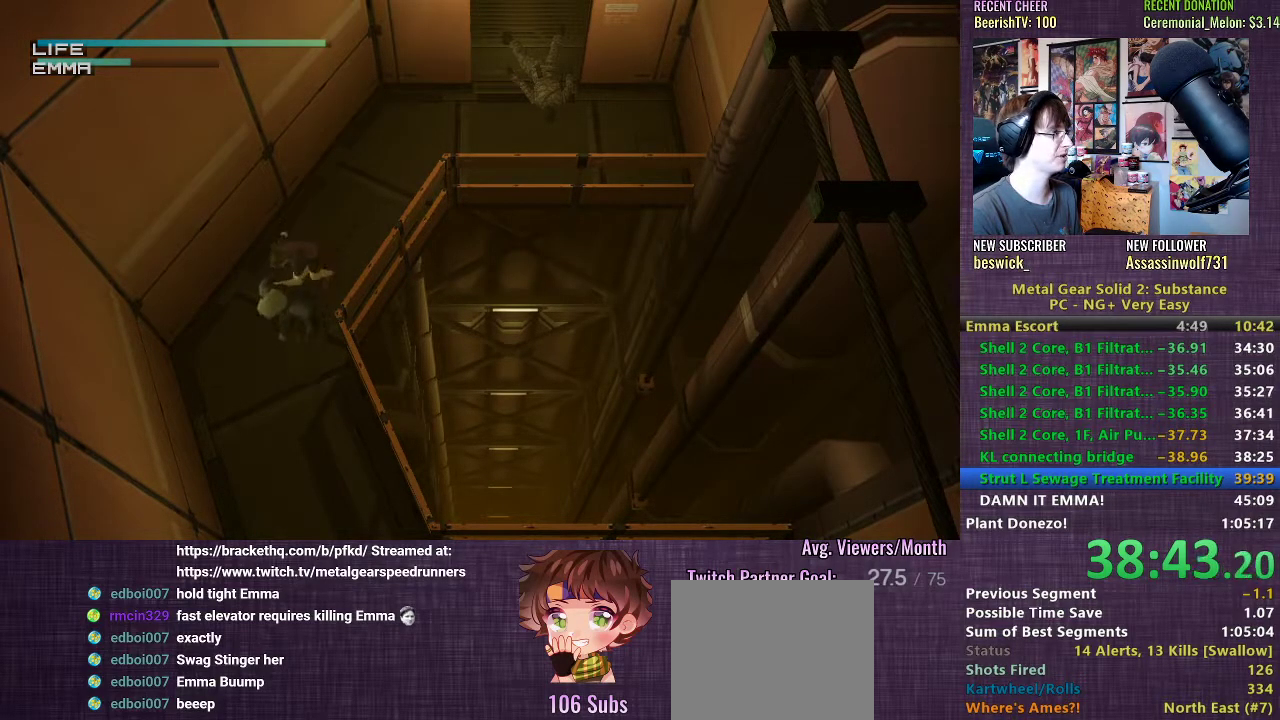
{"buttons": ["TRIANGLE"], "left_stick": "down", "right_stick": "center", "events": []}
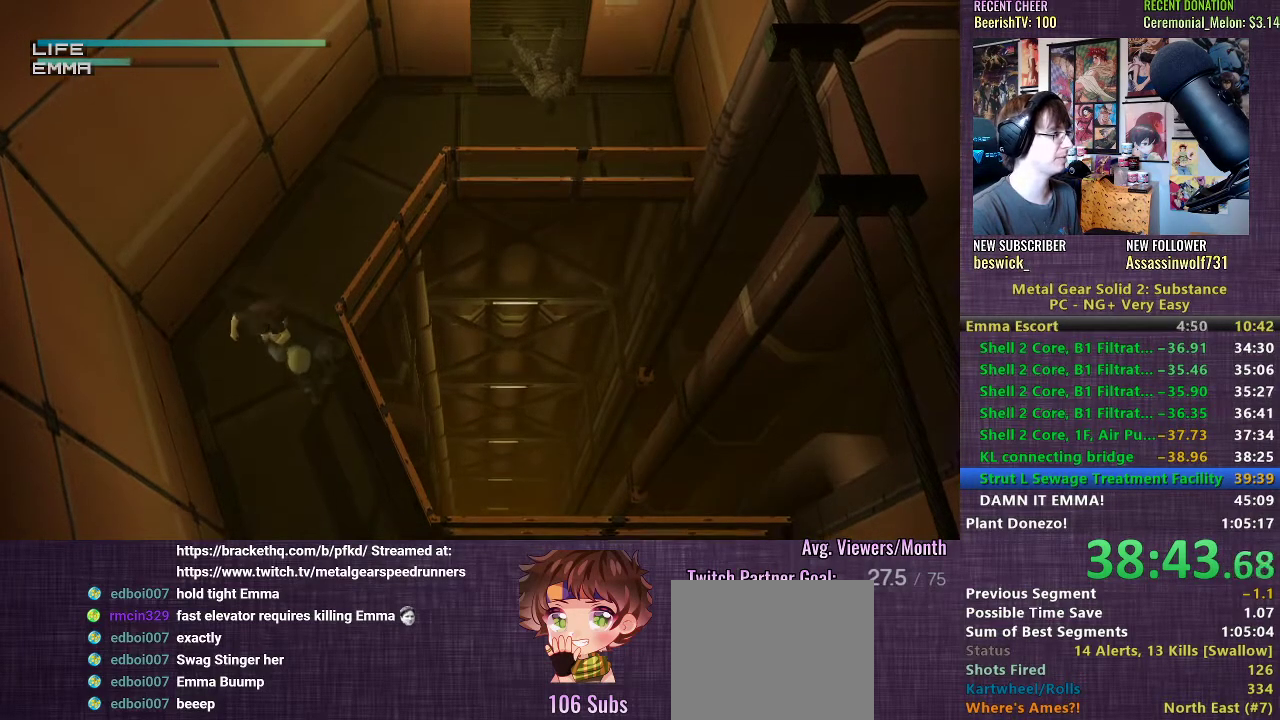
{"buttons": ["TRIANGLE"], "left_stick": "down-right", "right_stick": "center", "events": [[367, "left_stick", "down-right"]]}
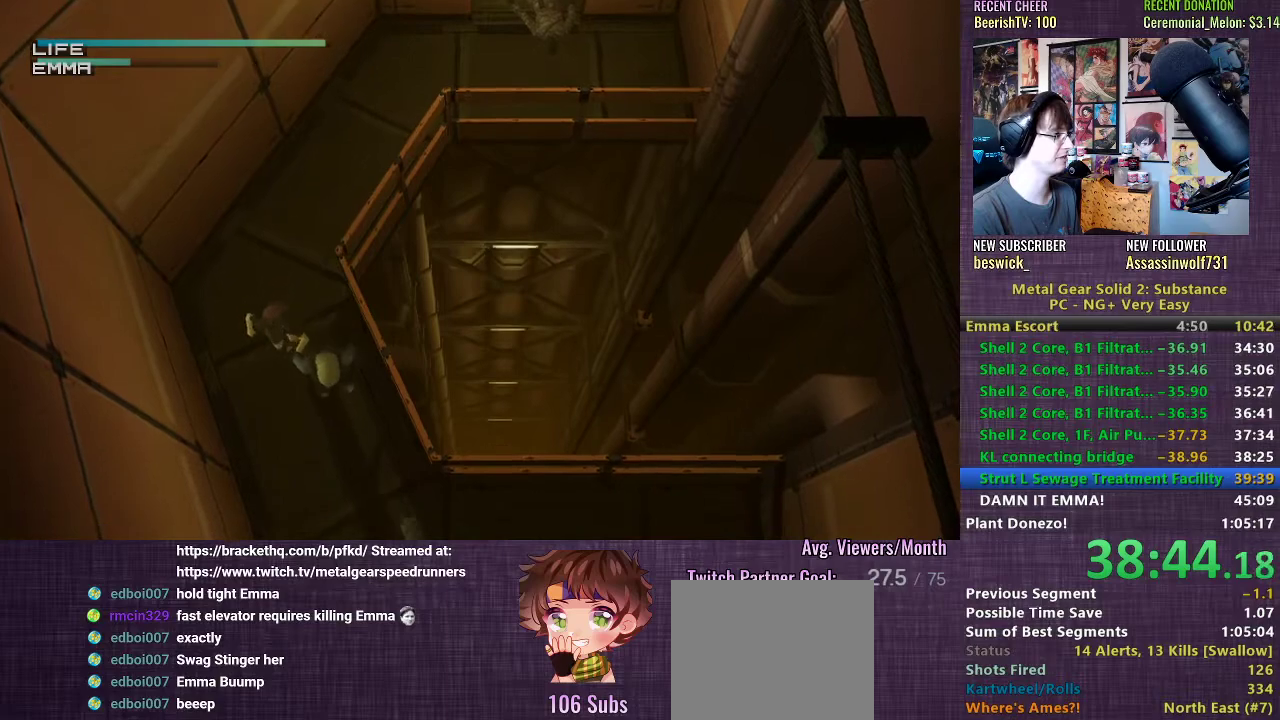
{"buttons": ["TRIANGLE"], "left_stick": "down-right", "right_stick": "center", "events": []}
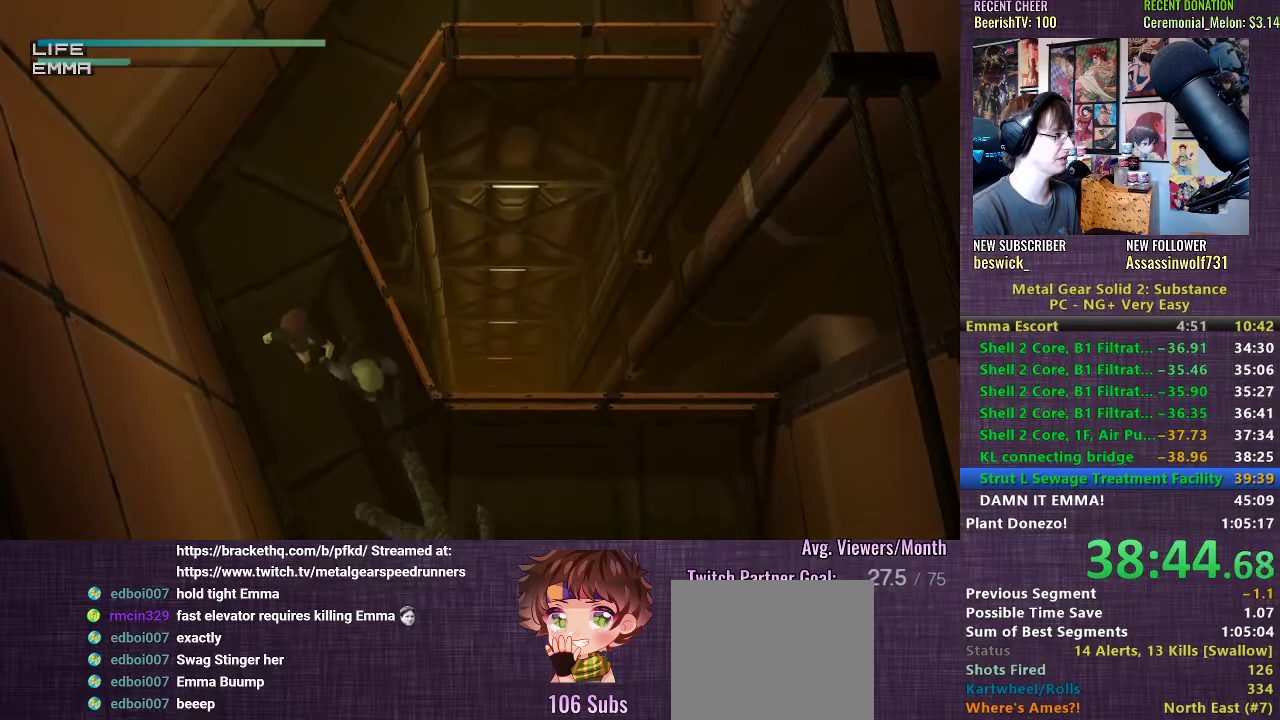
{"buttons": ["TRIANGLE"], "left_stick": "down-right", "right_stick": "center", "events": []}
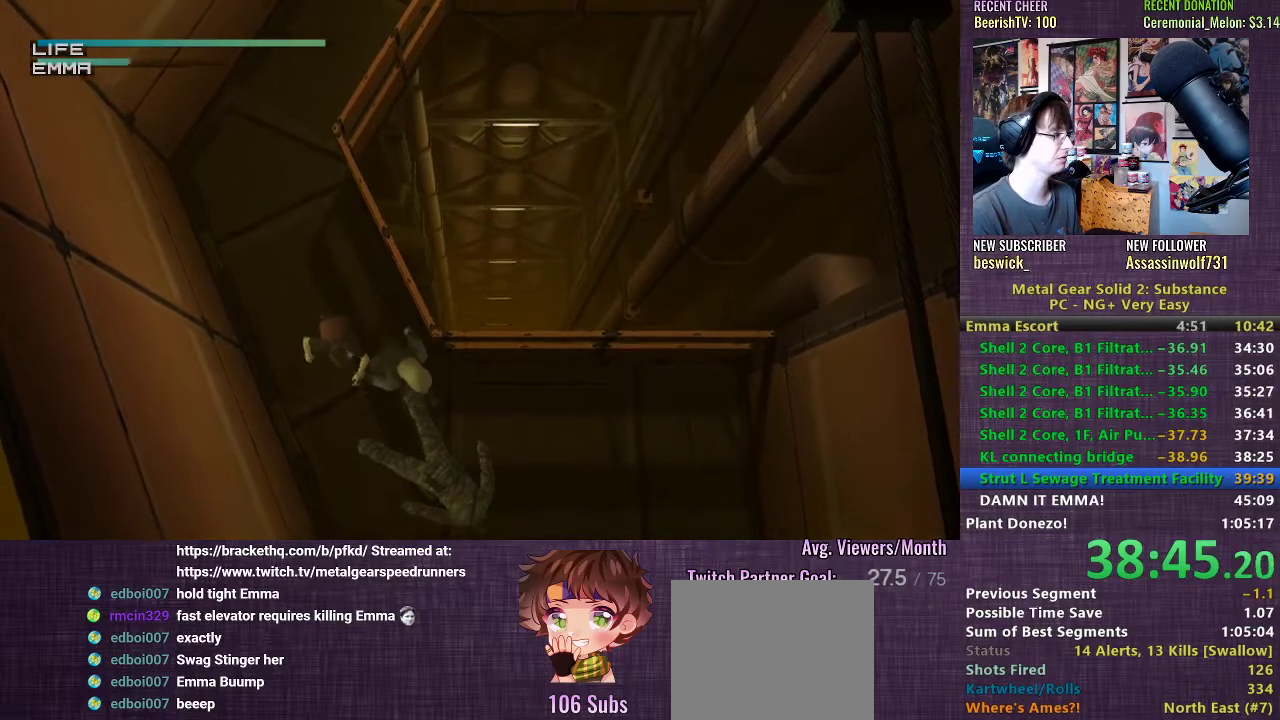
{"buttons": ["TRIANGLE"], "left_stick": "down-right", "right_stick": "center", "events": []}
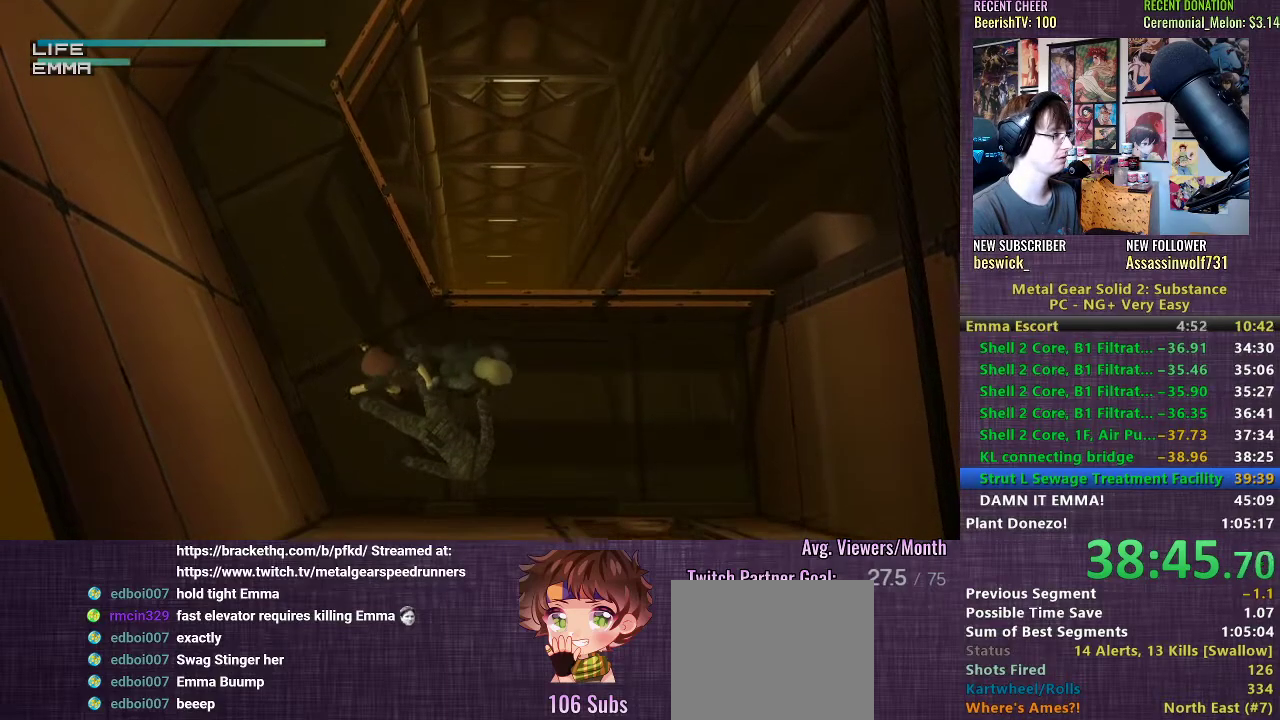
{"buttons": ["TRIANGLE"], "left_stick": "down-right", "right_stick": "center", "events": []}
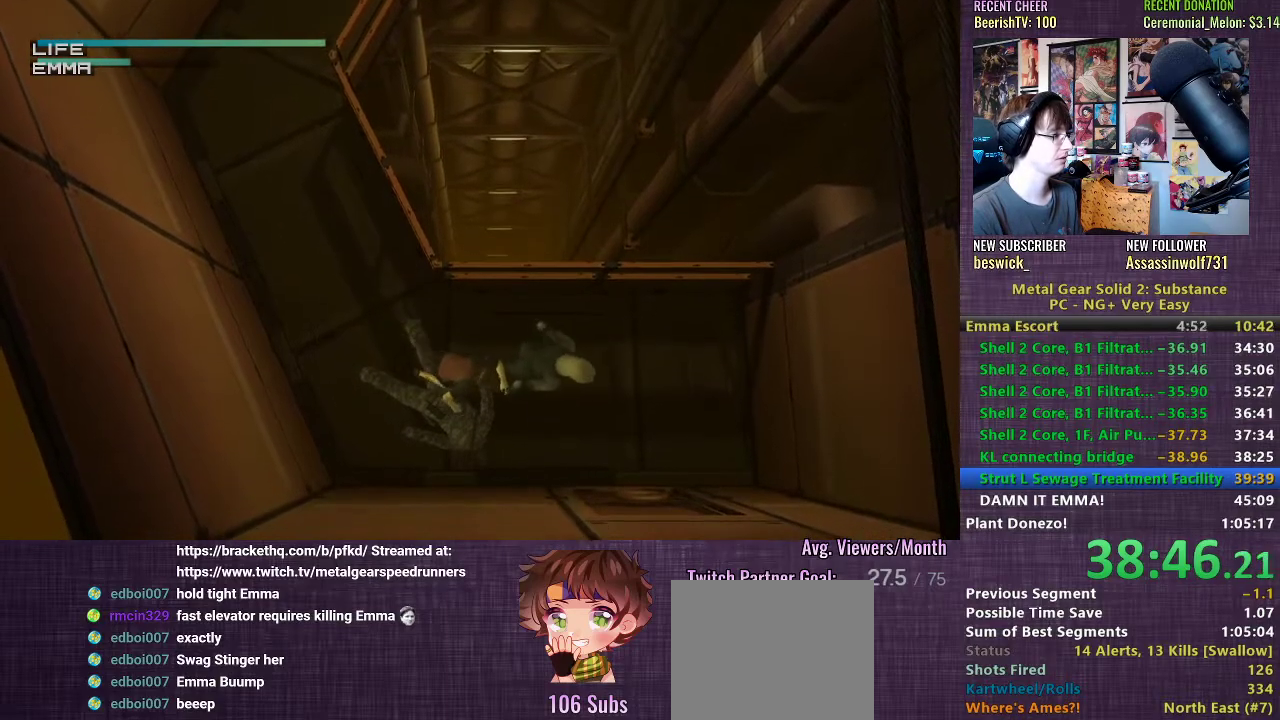
{"buttons": ["TRIANGLE"], "left_stick": "down-right", "right_stick": "center", "events": []}
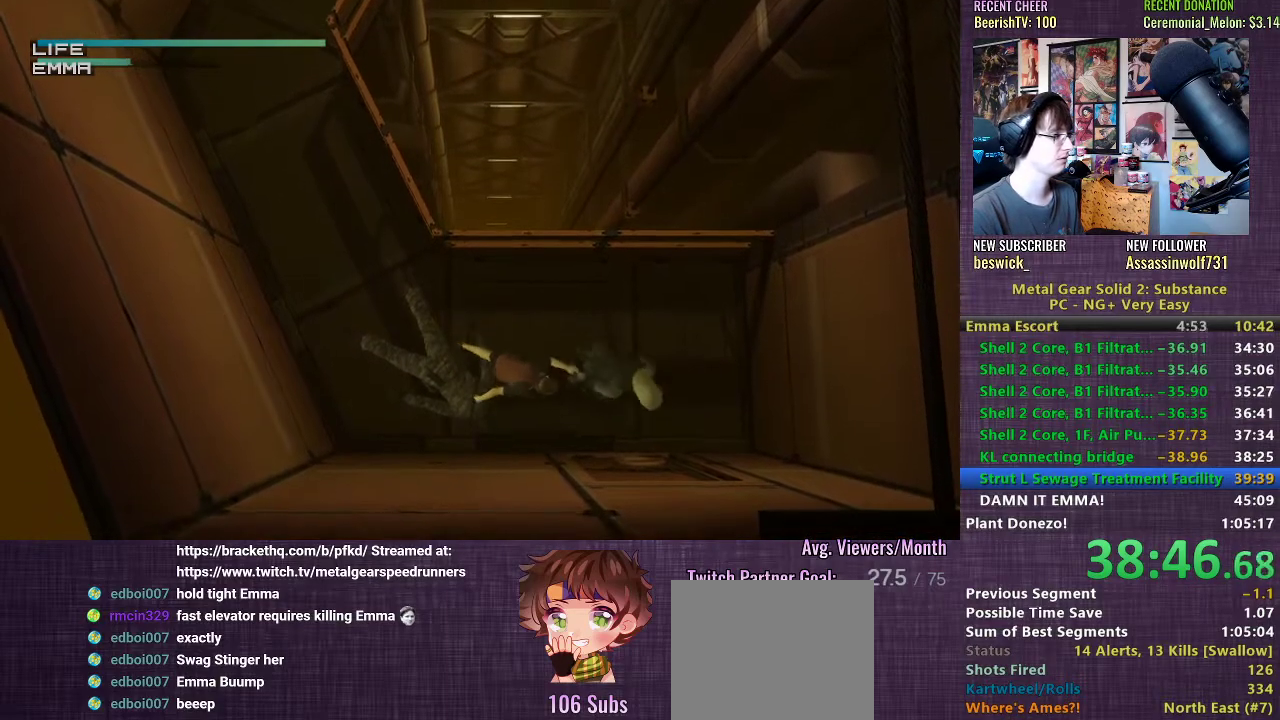
{"buttons": ["TRIANGLE"], "left_stick": "center", "right_stick": "center", "events": [[117, "TRIANGLE", "up"], [217, "TRIANGLE", "down"], [233, "left_stick", "center"], [267, "TRIANGLE", "up"], [333, "TRIANGLE", "down"], [383, "TRIANGLE", "up"], [450, "TRIANGLE", "down"]]}
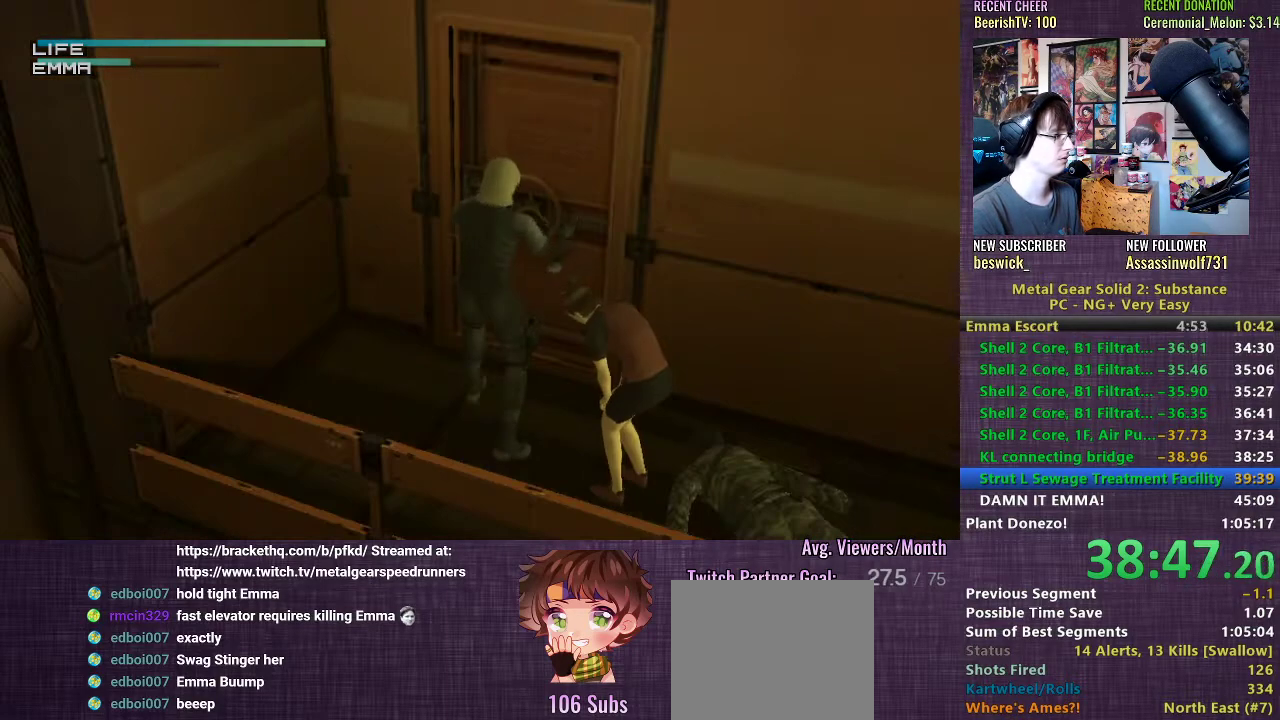
{"buttons": [], "left_stick": "center", "right_stick": "center", "events": [[17, "TRIANGLE", "up"], [83, "TRIANGLE", "down"], [133, "TRIANGLE", "up"], [200, "TRIANGLE", "down"], [250, "TRIANGLE", "up"], [317, "TRIANGLE", "down"], [367, "TRIANGLE", "up"], [433, "TRIANGLE", "down"], [500, "TRIANGLE", "up"]]}
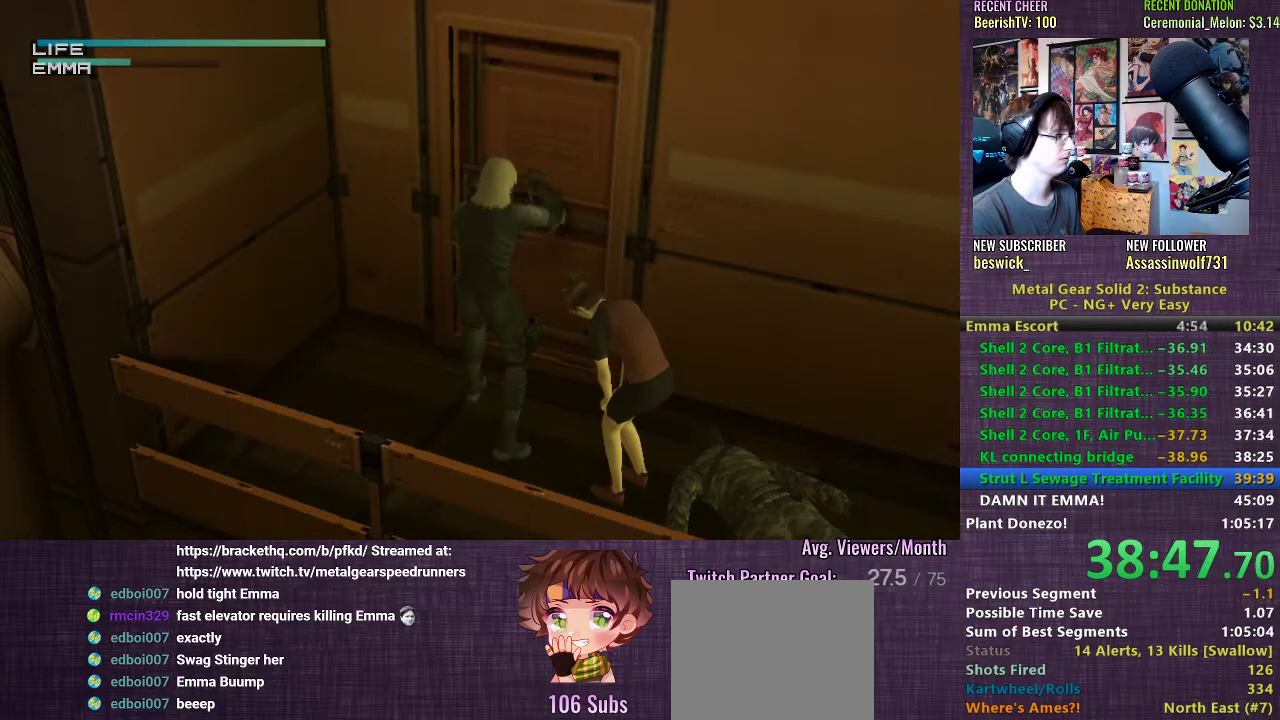
{"buttons": [], "left_stick": "center", "right_stick": "center", "events": [[50, "TRIANGLE", "down"], [117, "TRIANGLE", "up"], [167, "TRIANGLE", "down"], [233, "TRIANGLE", "up"], [283, "TRIANGLE", "down"], [350, "TRIANGLE", "up"], [417, "TRIANGLE", "down"], [483, "TRIANGLE", "up"]]}
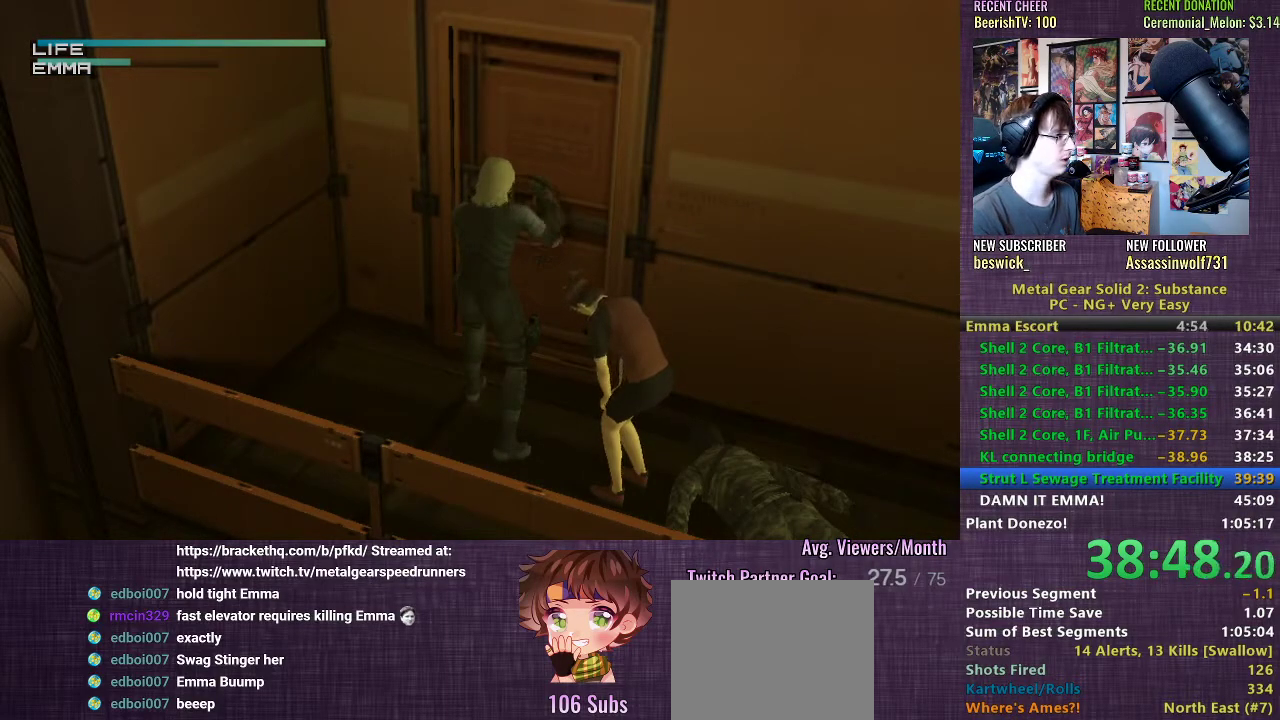
{"buttons": [], "left_stick": "center", "right_stick": "center", "events": [[33, "TRIANGLE", "down"], [100, "TRIANGLE", "up"], [150, "TRIANGLE", "down"], [217, "TRIANGLE", "up"], [267, "TRIANGLE", "down"], [350, "TRIANGLE", "up"], [400, "TRIANGLE", "down"], [450, "TRIANGLE", "up"]]}
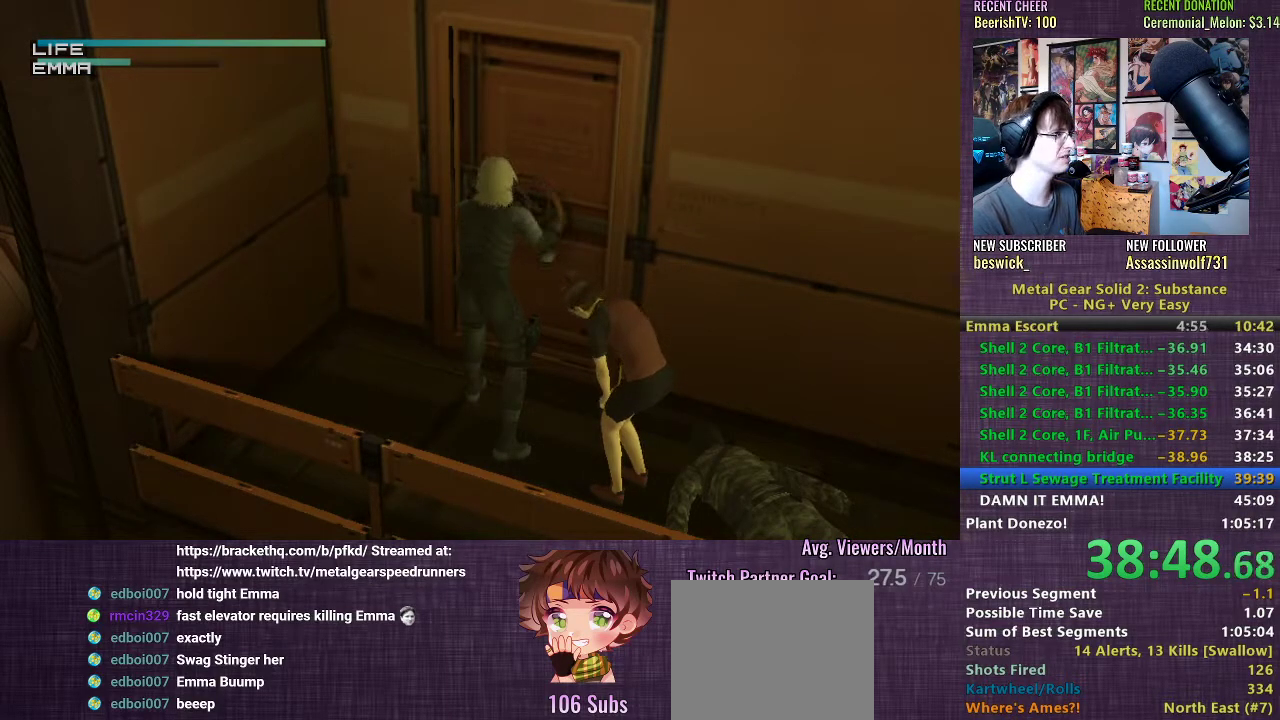
{"buttons": [], "left_stick": "center", "right_stick": "center", "events": [[17, "TRIANGLE", "down"], [83, "TRIANGLE", "up"], [167, "TRIANGLE", "down"], [250, "TRIANGLE", "up"], [300, "TRIANGLE", "down"], [367, "TRIANGLE", "up"], [417, "TRIANGLE", "down"], [483, "TRIANGLE", "up"]]}
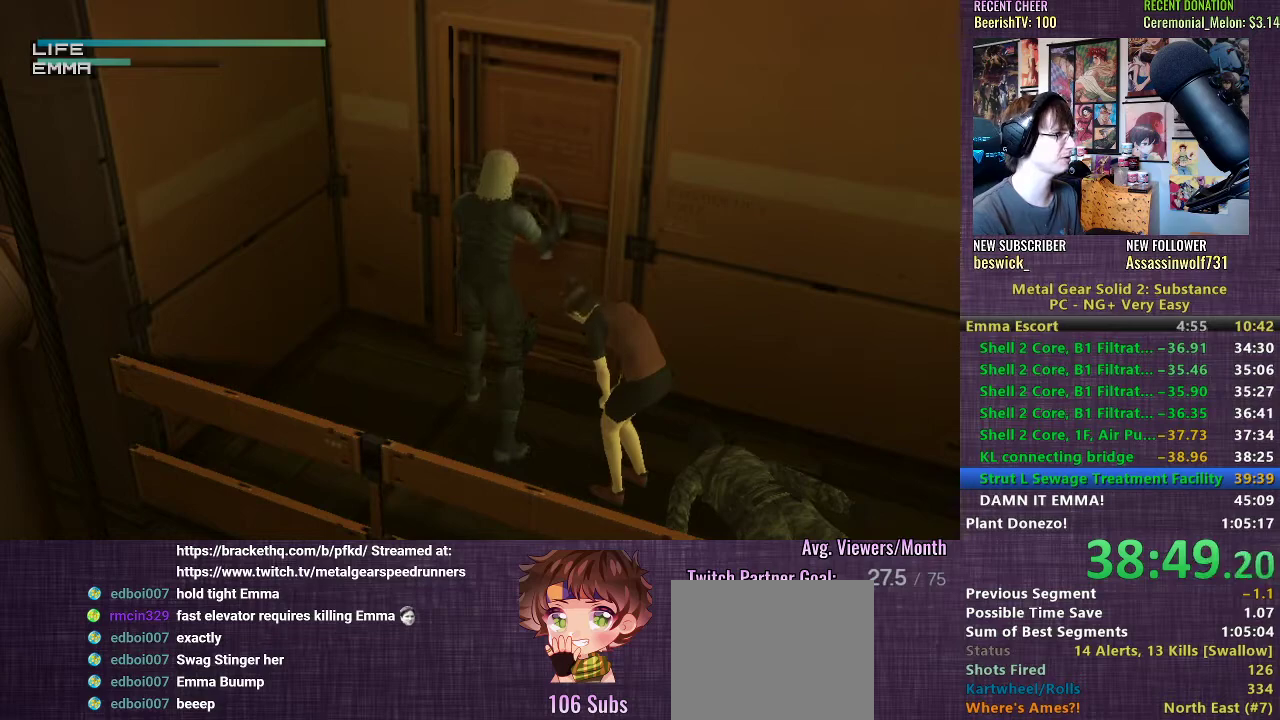
{"buttons": ["TRIANGLE"], "left_stick": "center", "right_stick": "center", "events": [[50, "TRIANGLE", "down"], [117, "TRIANGLE", "up"], [200, "TRIANGLE", "down"], [267, "TRIANGLE", "up"], [350, "TRIANGLE", "down"], [400, "TRIANGLE", "up"], [483, "TRIANGLE", "down"]]}
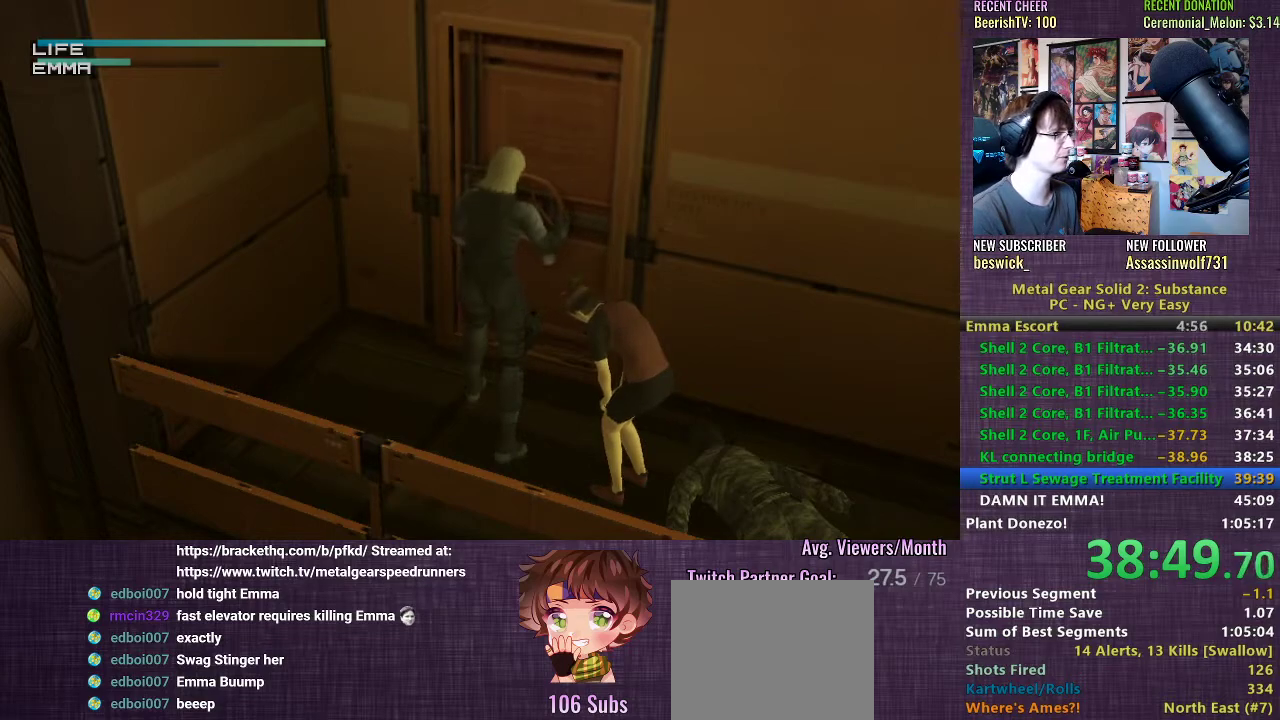
{"buttons": [], "left_stick": "center", "right_stick": "center", "events": [[33, "TRIANGLE", "up"], [100, "TRIANGLE", "down"], [183, "TRIANGLE", "up"]]}
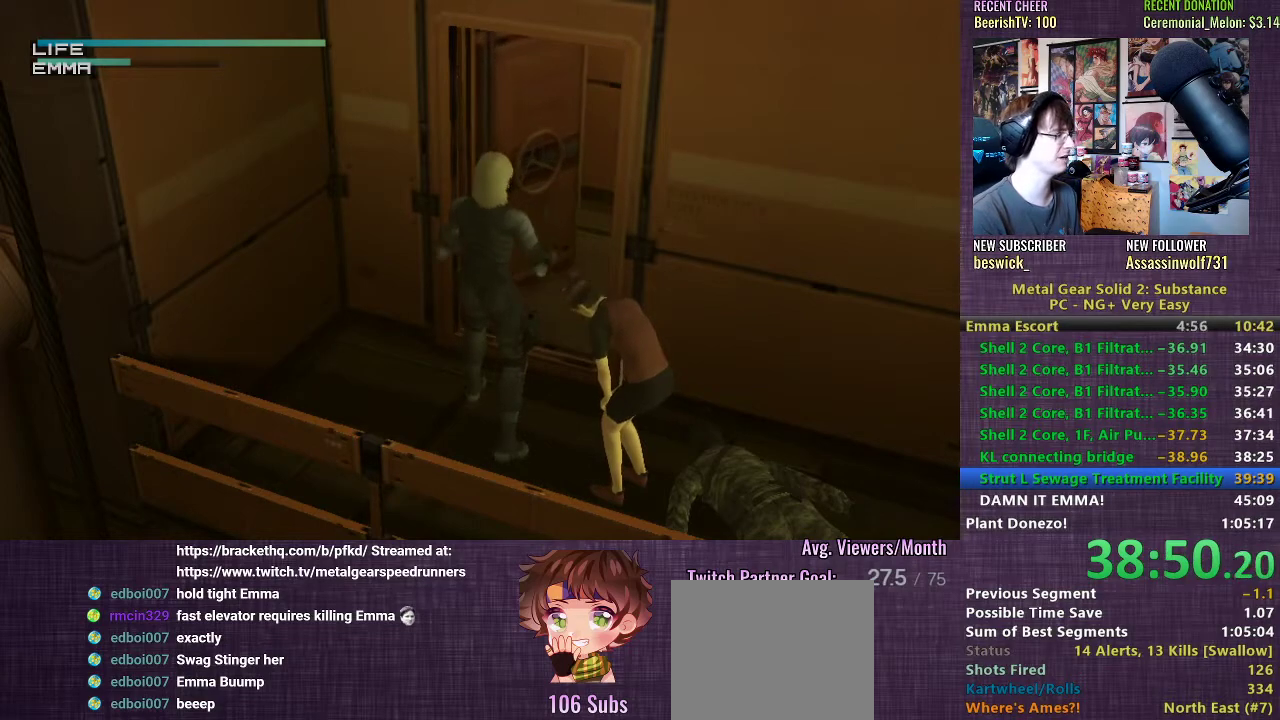
{"buttons": ["DPAD_DOWN"], "left_stick": "center", "right_stick": "center", "events": [[333, "DPAD_DOWN", "down"]]}
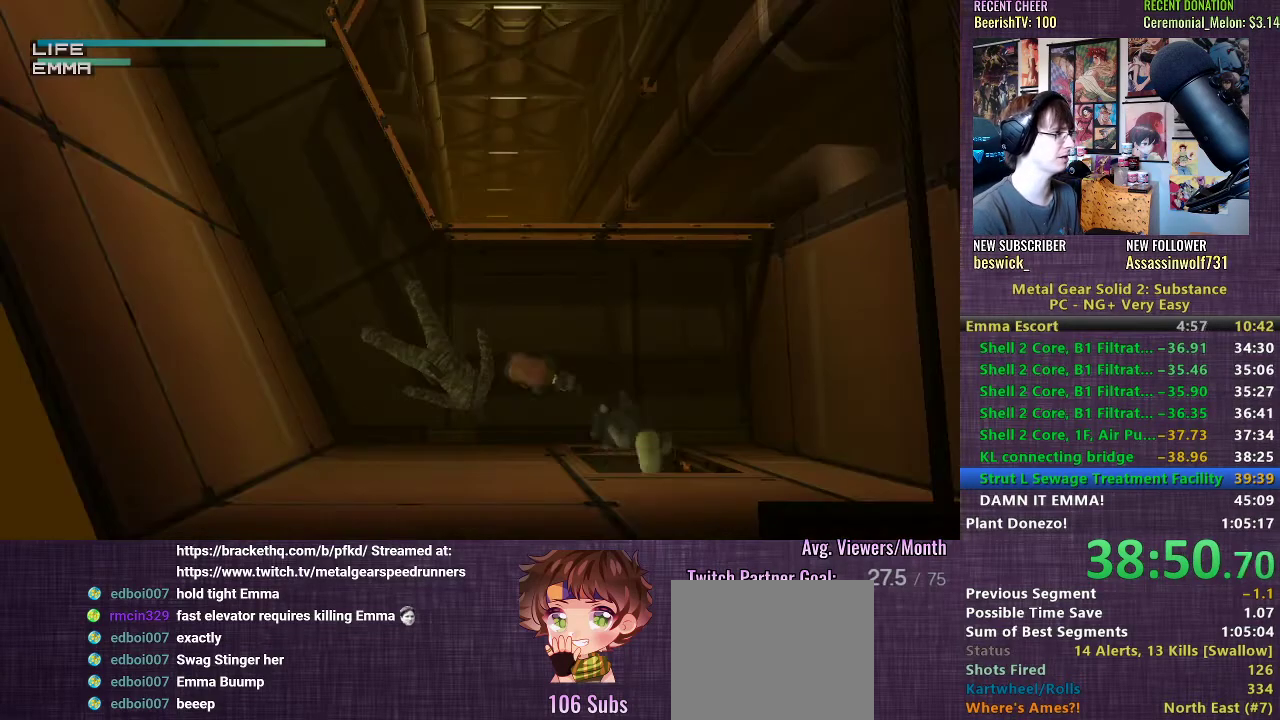
{"buttons": ["TRIANGLE", "DPAD_DOWN", "DPAD_LEFT"], "left_stick": "center", "right_stick": "center", "events": [[17, "TRIANGLE", "down"], [217, "DPAD_LEFT", "down"]]}
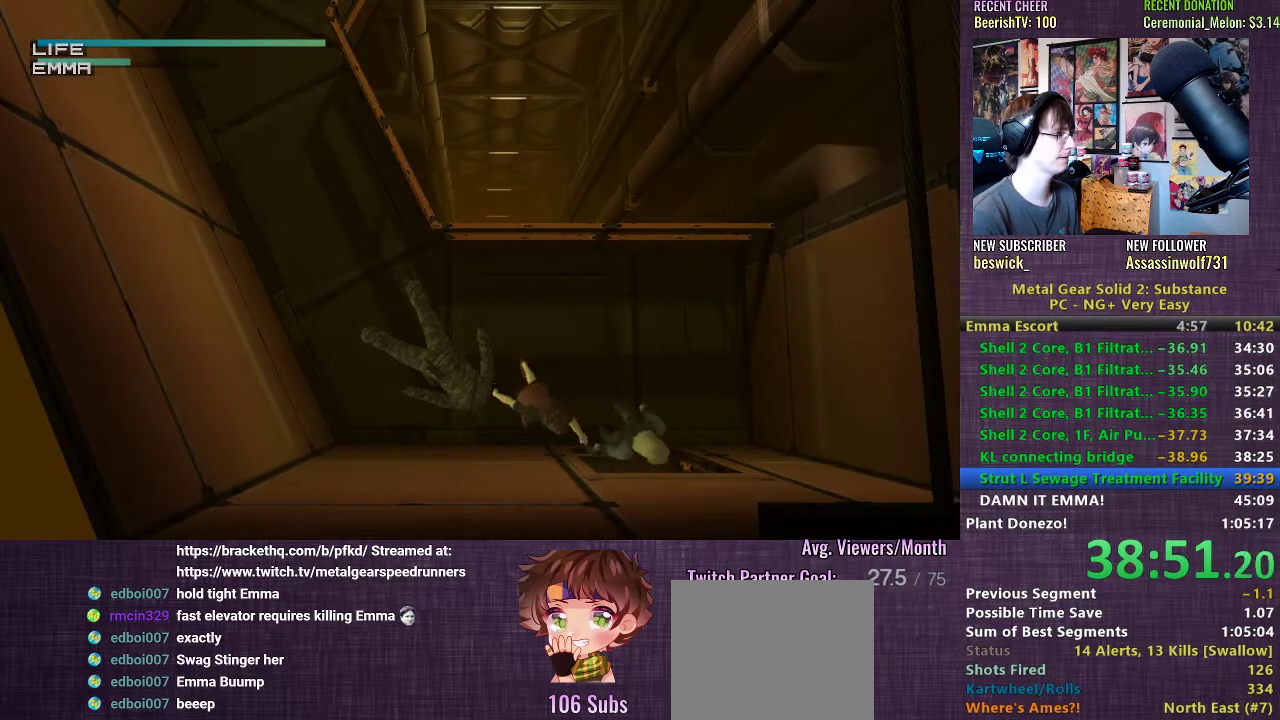
{"buttons": ["TRIANGLE", "DPAD_DOWN", "DPAD_LEFT"], "left_stick": "center", "right_stick": "center", "events": []}
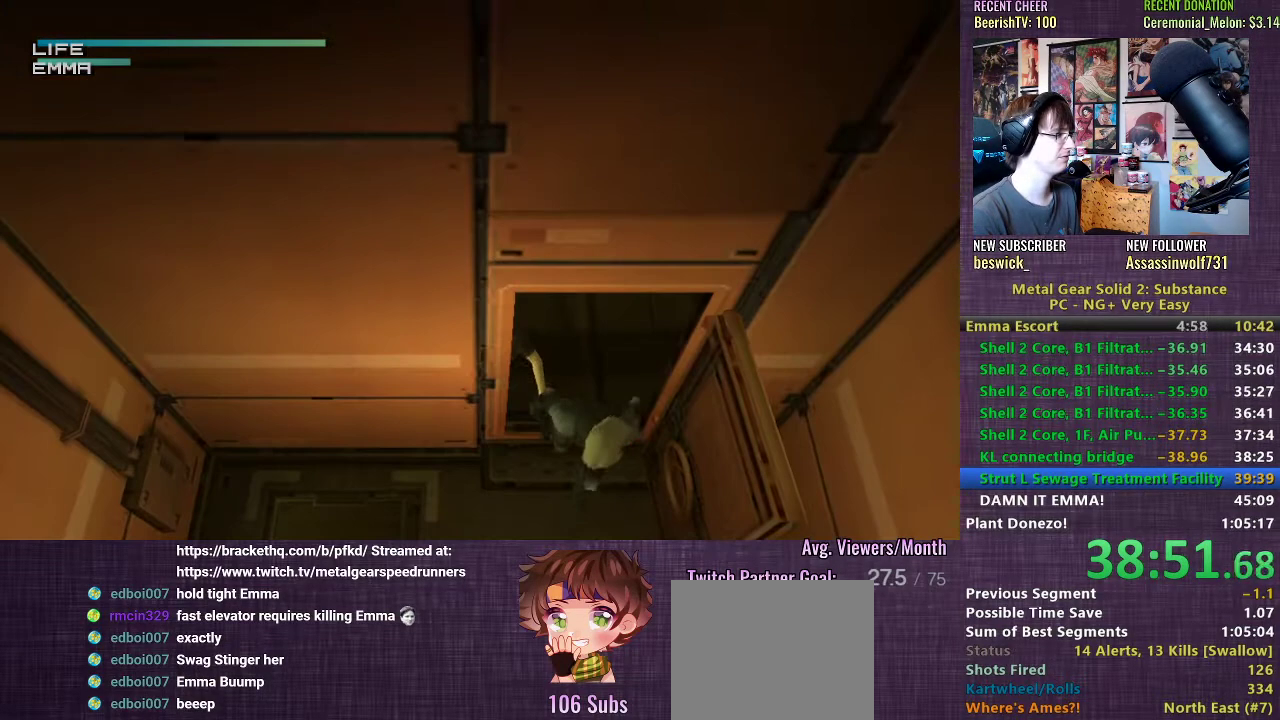
{"buttons": ["TRIANGLE", "DPAD_DOWN", "DPAD_LEFT"], "left_stick": "center", "right_stick": "center", "events": []}